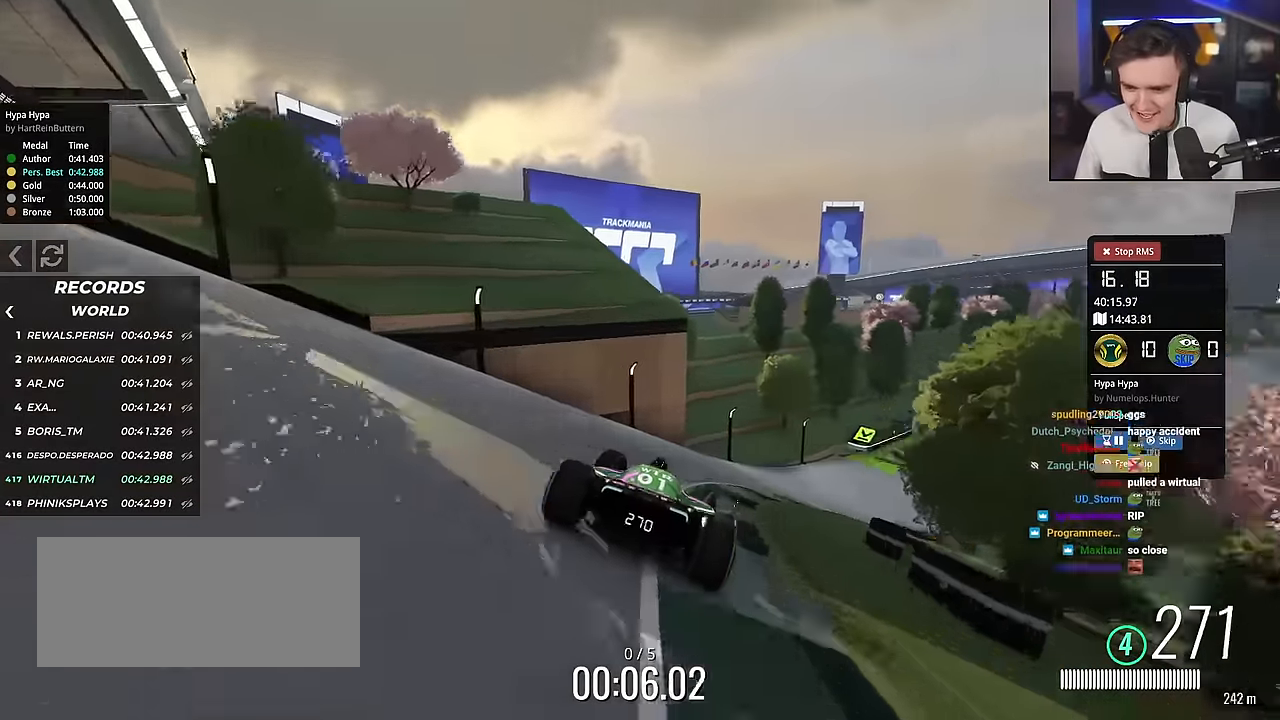
Gameplay with keyboard; each line is a JSON object with the keys held at the frame after it. "events" lists presses ("down") and releases ("up") of "brake", "down", "left", "right" and "up" between this image and that frame as [ms after this image, input, new state], when the widget could be followed in between. No other keys are recorded. Mouse input is not recorded. Key names are as the overlay labels them; some are game actions (e.g. jump) rather than physical keys.
{"keys": ["right", "up"], "events": []}
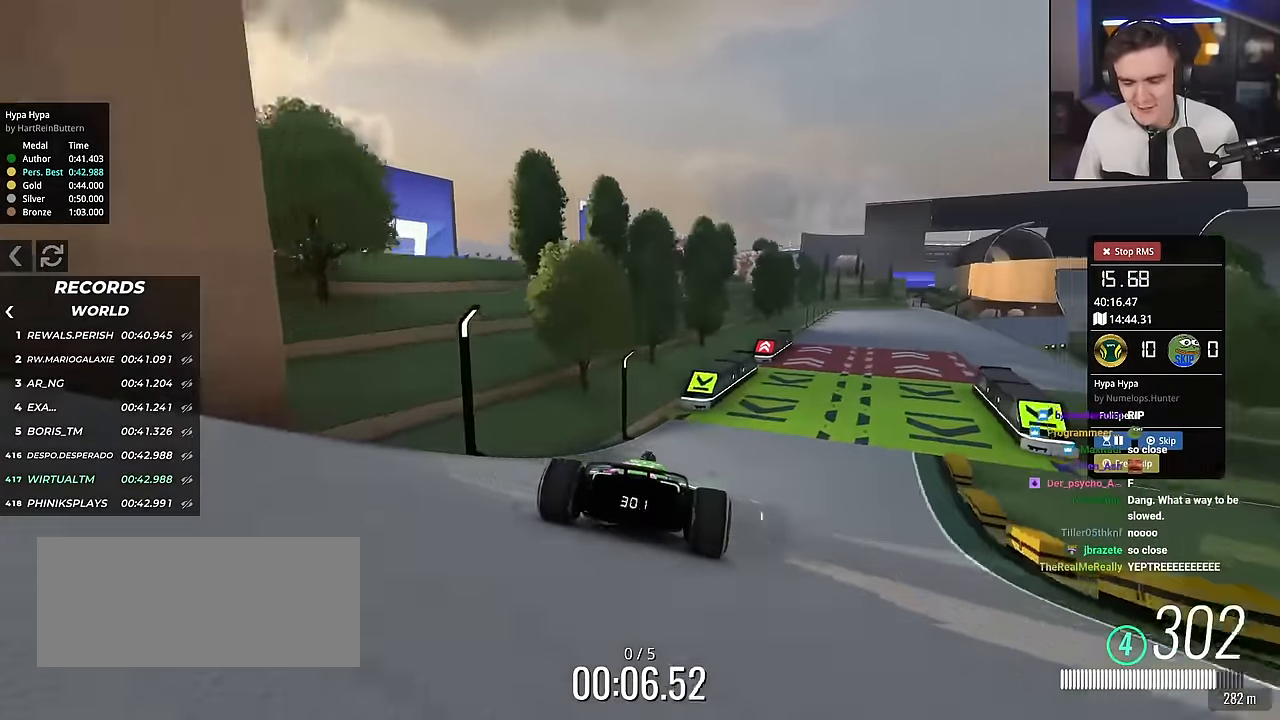
{"keys": ["up"], "events": [[501, "right", "up"]]}
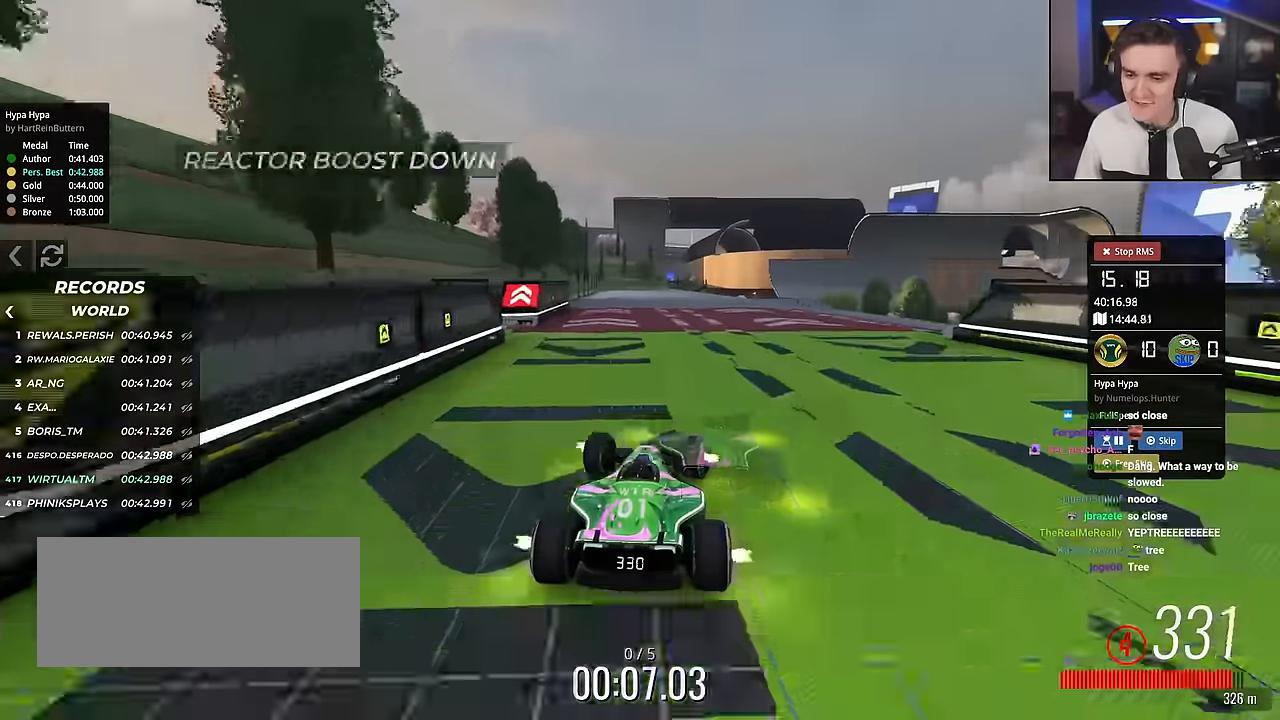
{"keys": ["up"], "events": [[233, "left", "down"], [267, "left", "up"]]}
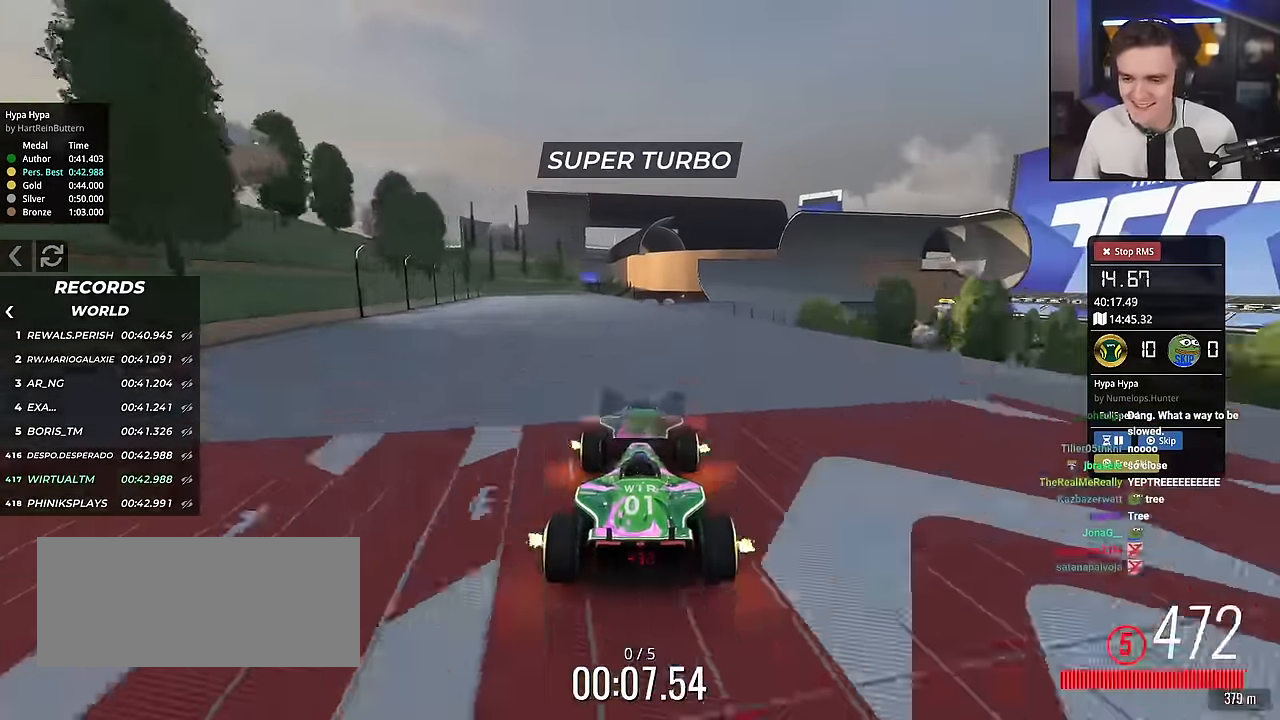
{"keys": ["up"], "events": [[134, "right", "down"], [184, "right", "up"], [334, "left", "down"], [467, "left", "up"]]}
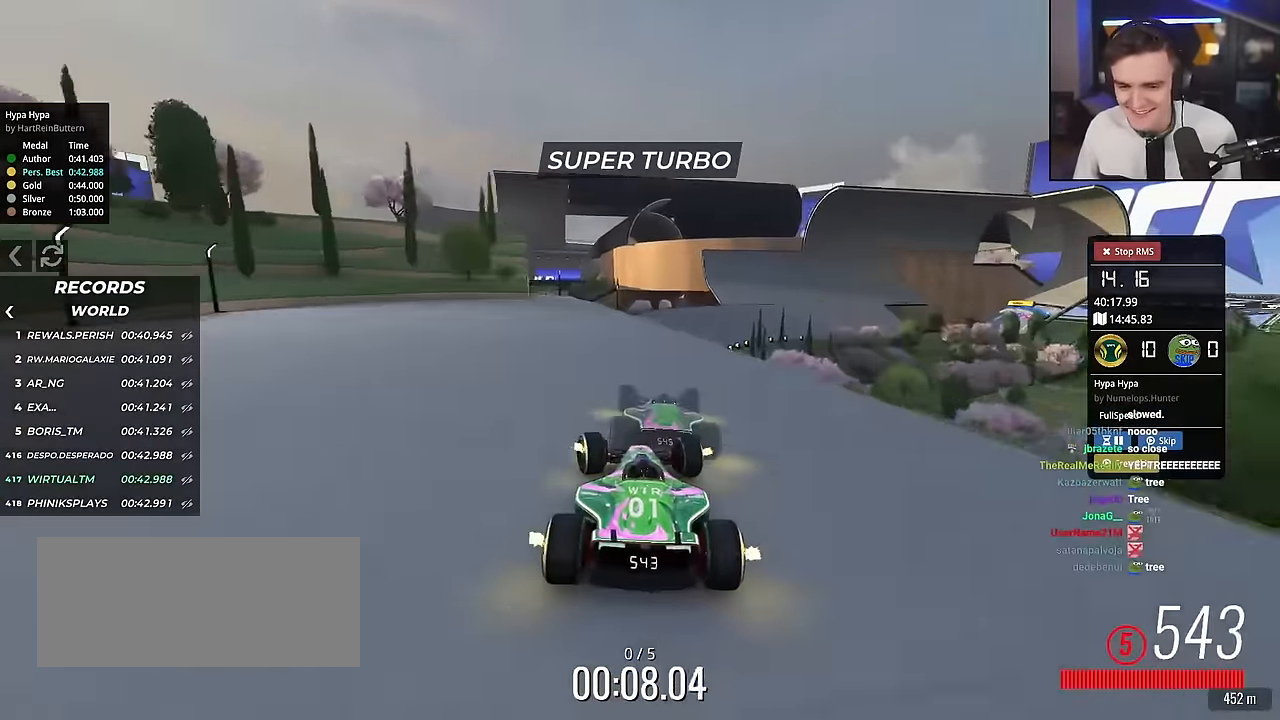
{"keys": ["right", "up"], "events": [[100, "right", "down"]]}
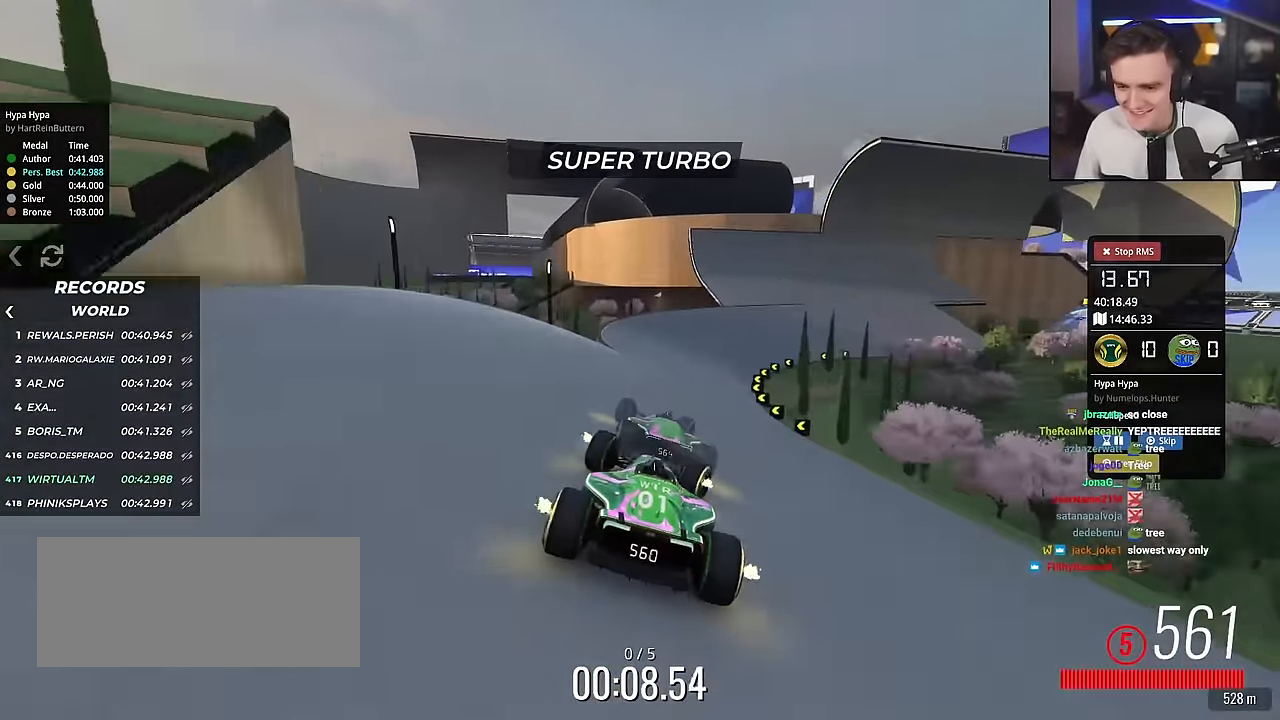
{"keys": ["up"], "events": [[217, "right", "up"], [450, "left", "down"], [500, "left", "up"]]}
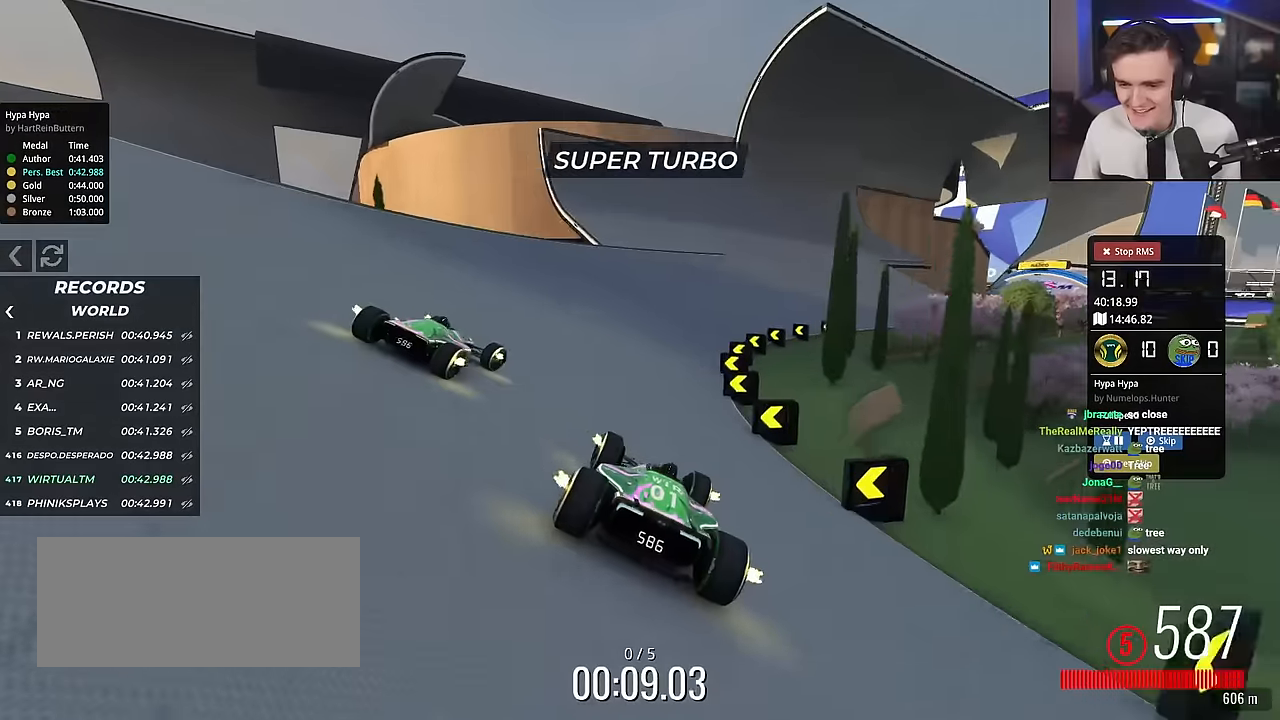
{"keys": ["up"], "events": [[84, "right", "down"], [267, "right", "up"]]}
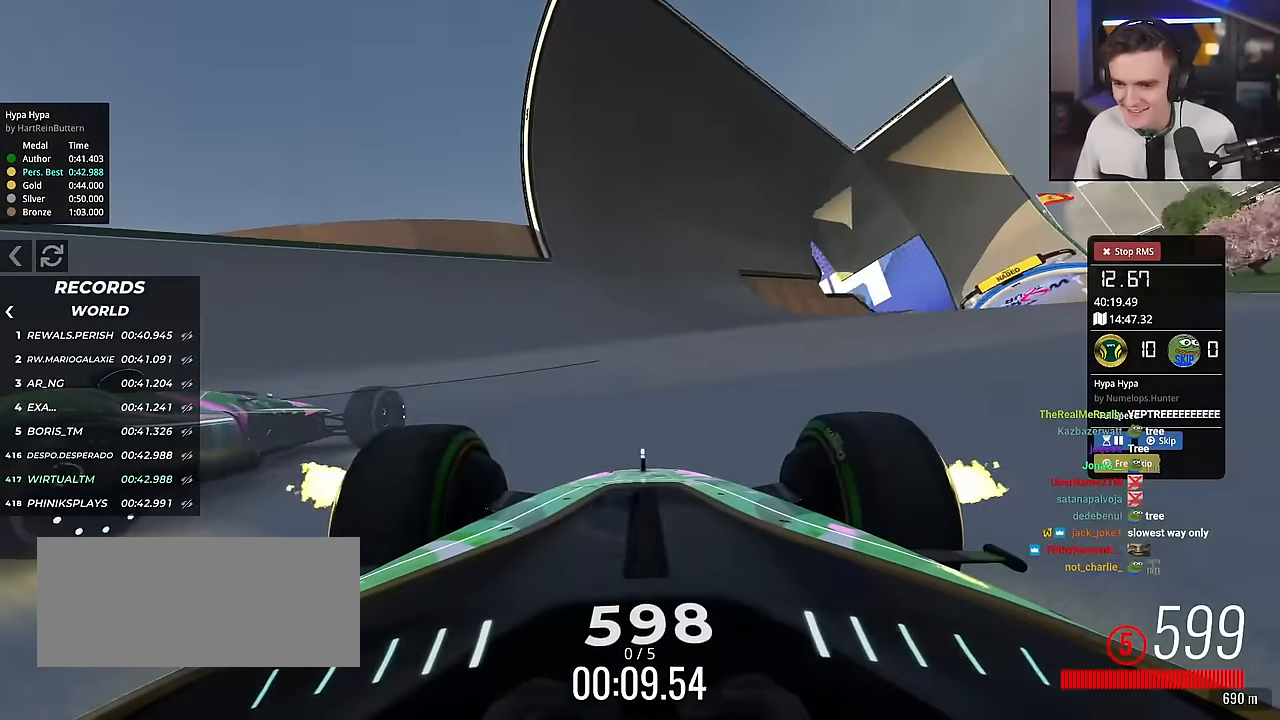
{"keys": ["up"], "events": [[283, "right", "down"], [384, "right", "up"]]}
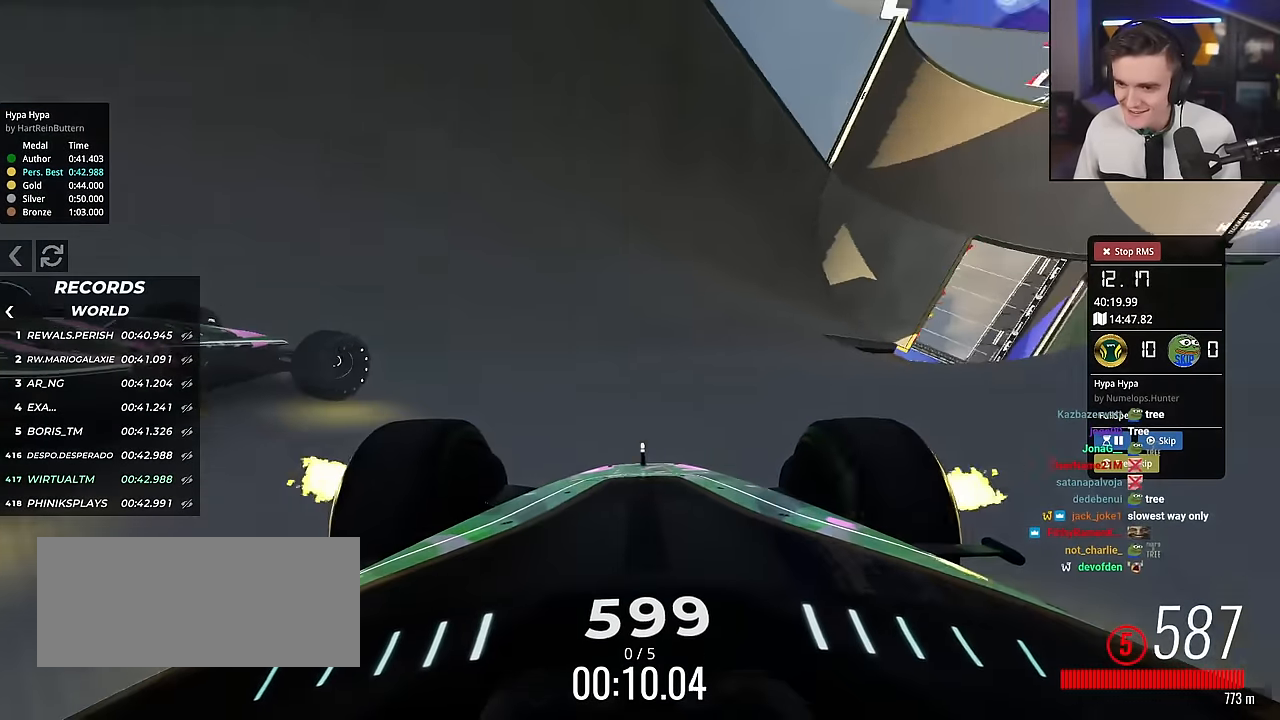
{"keys": ["right", "up"], "events": [[84, "left", "down"], [117, "left", "up"], [401, "right", "down"]]}
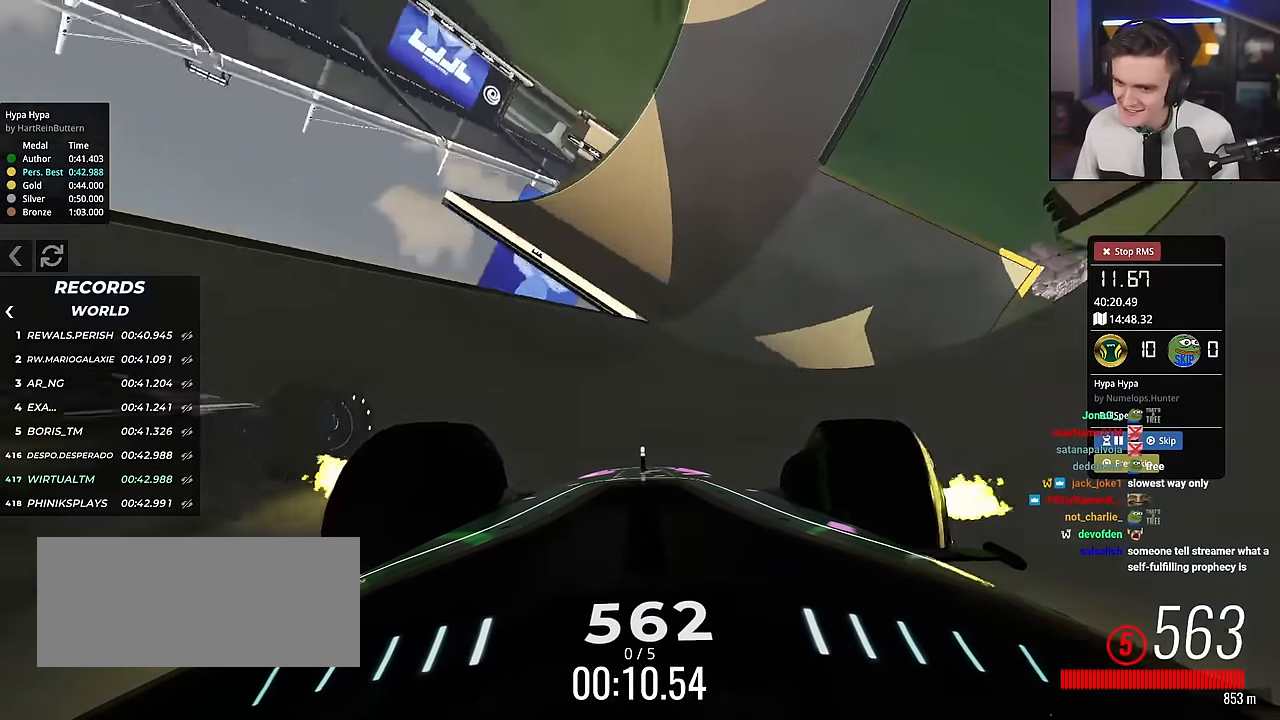
{"keys": ["up"], "events": [[50, "right", "up"], [183, "right", "down"], [283, "right", "up"]]}
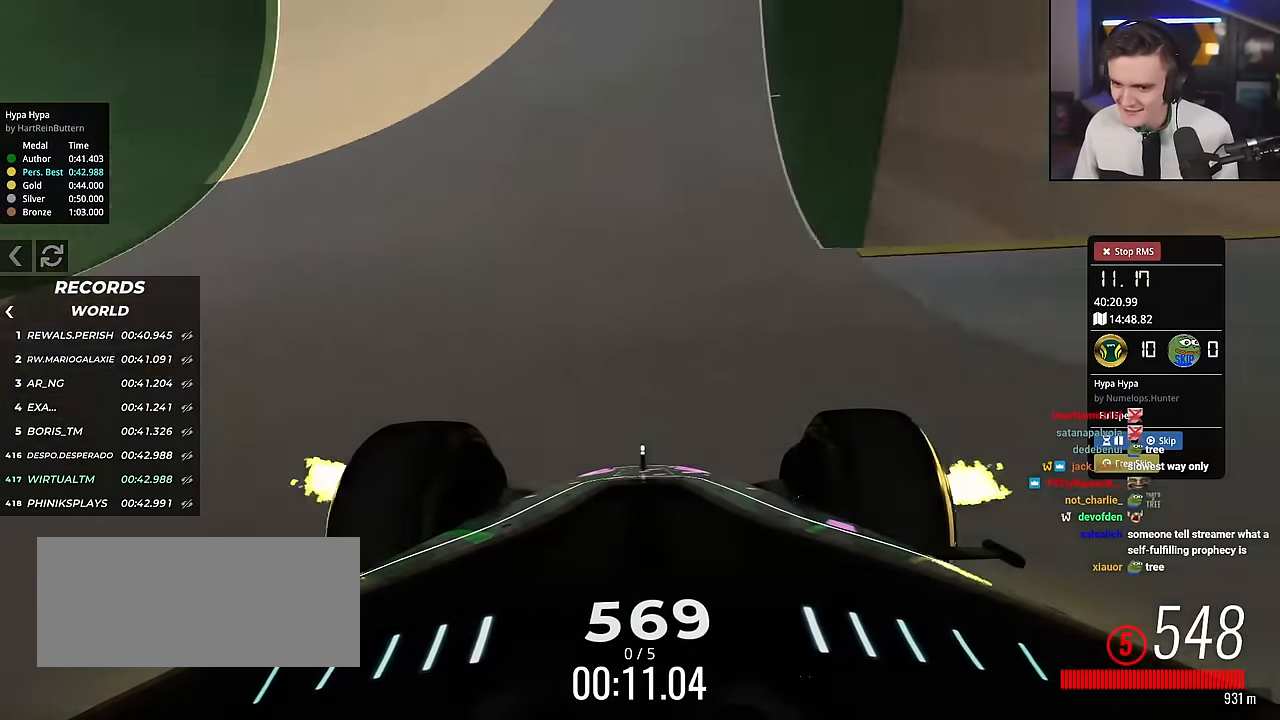
{"keys": ["right", "up"], "events": [[334, "right", "down"]]}
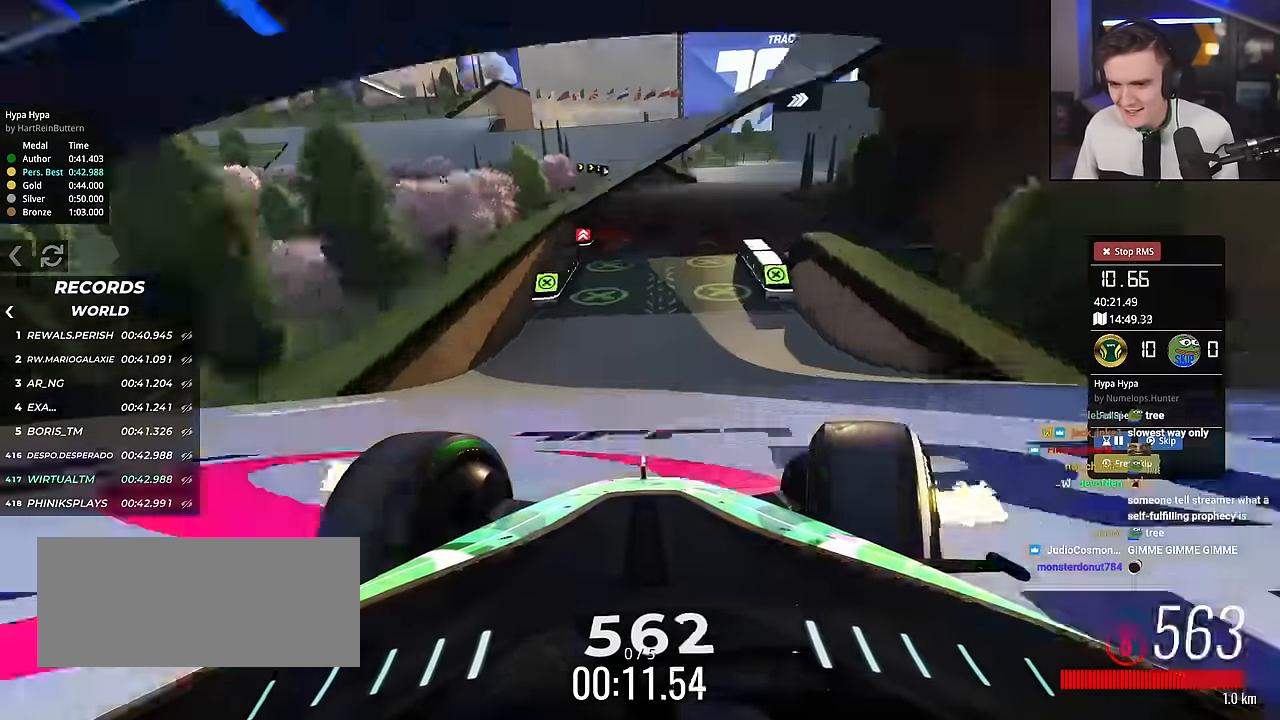
{"keys": ["up"], "events": [[167, "right", "up"], [300, "right", "down"], [450, "right", "up"]]}
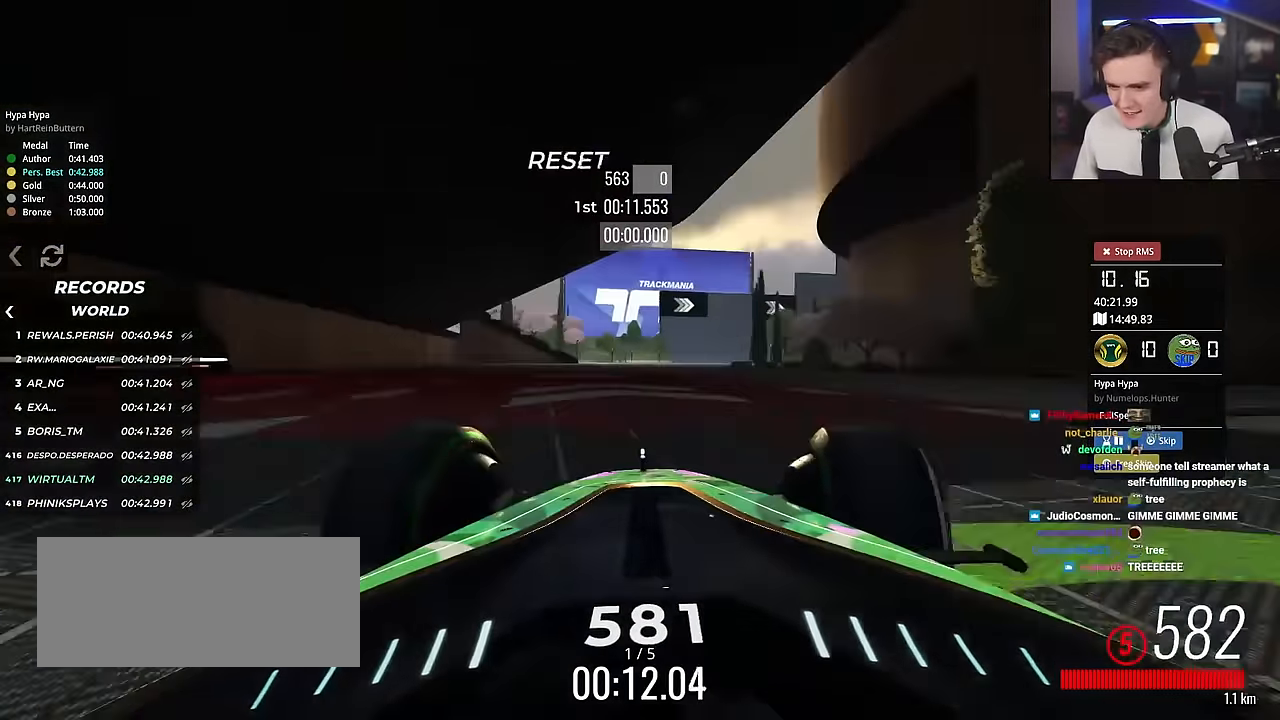
{"keys": ["right", "up"], "events": [[50, "right", "down"], [134, "right", "up"], [417, "right", "down"]]}
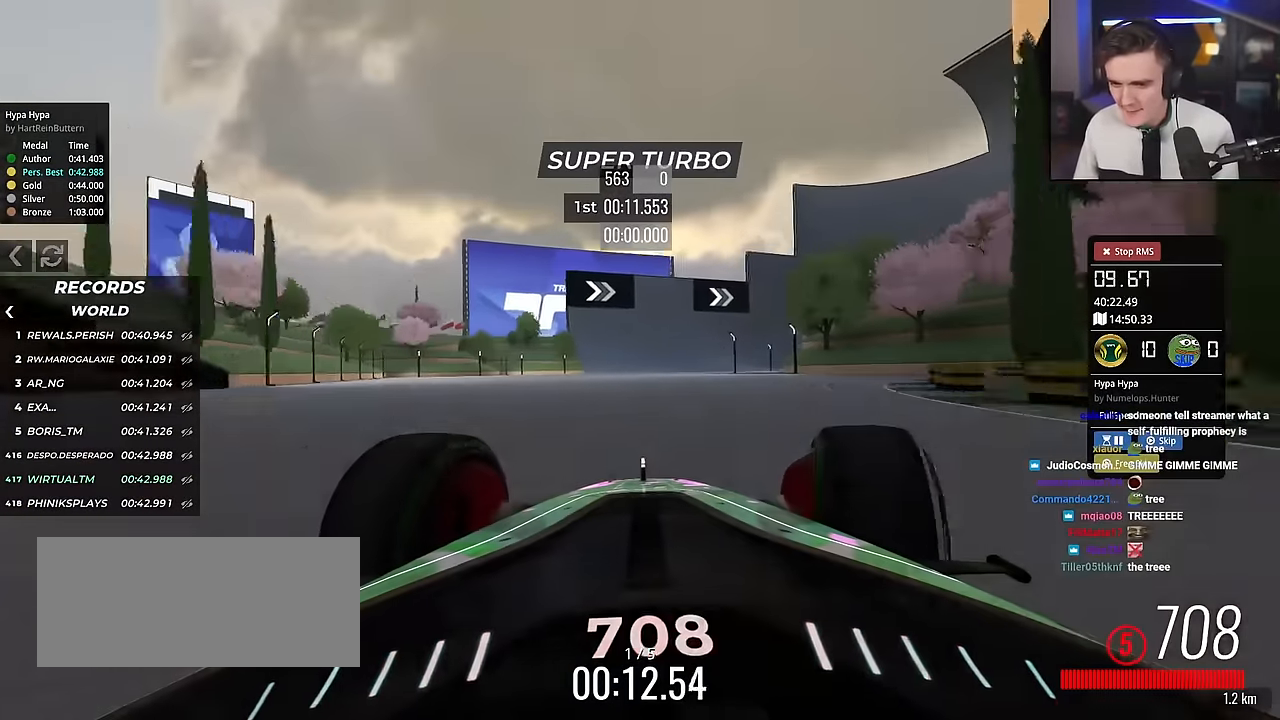
{"keys": ["right", "up"], "events": [[50, "right", "up"], [200, "right", "down"], [300, "right", "up"], [434, "right", "down"]]}
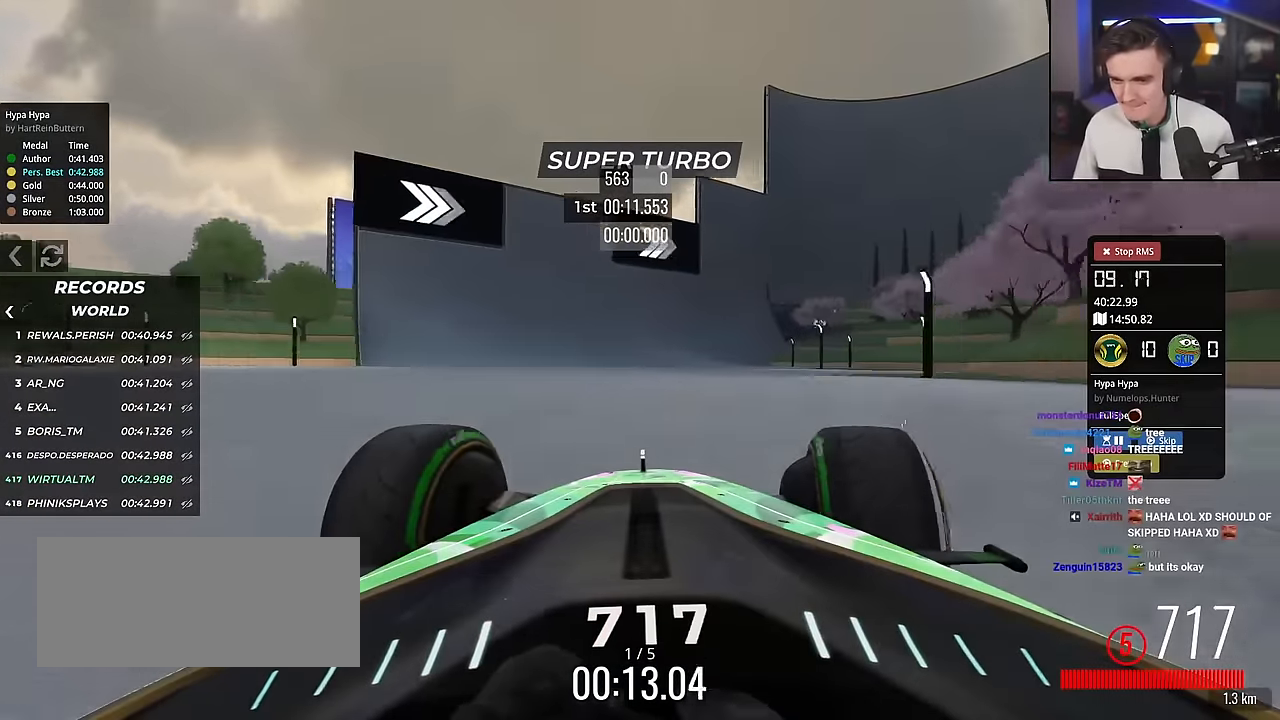
{"keys": ["left", "up"], "events": [[34, "right", "up"], [117, "right", "down"], [351, "right", "up"], [501, "left", "down"]]}
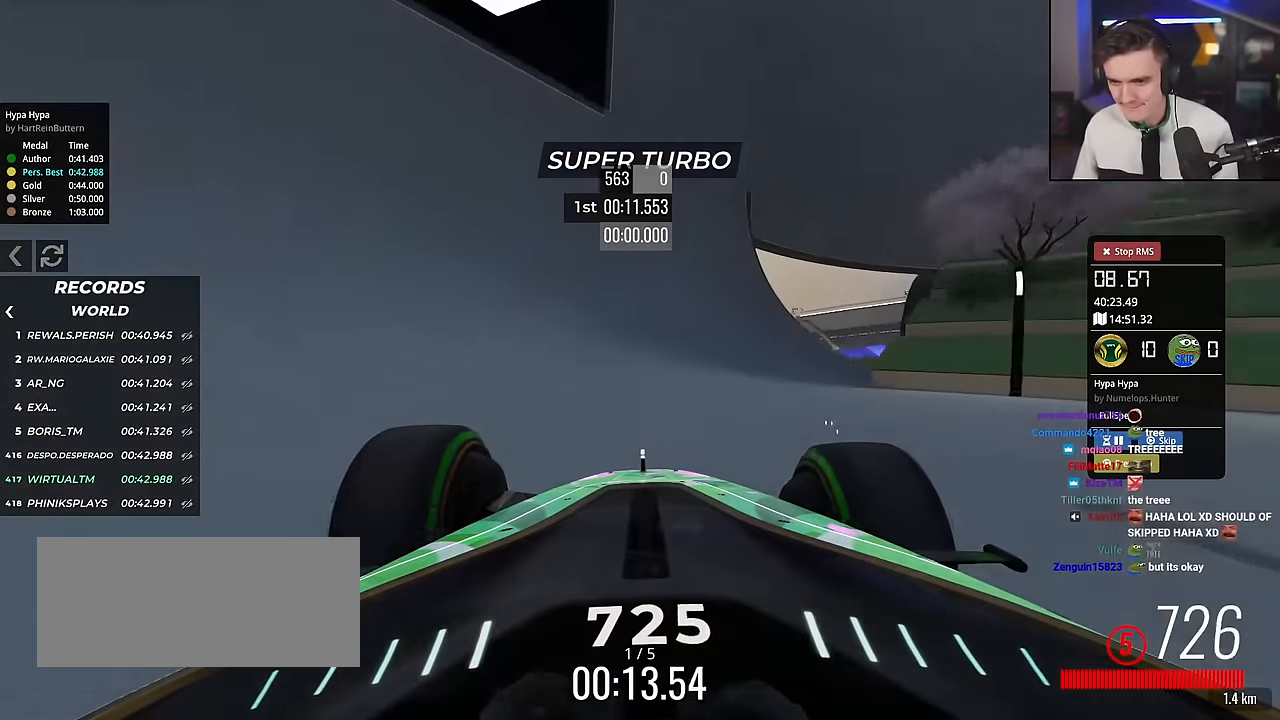
{"keys": ["up"], "events": [[133, "left", "up"], [283, "left", "down"], [367, "left", "up"]]}
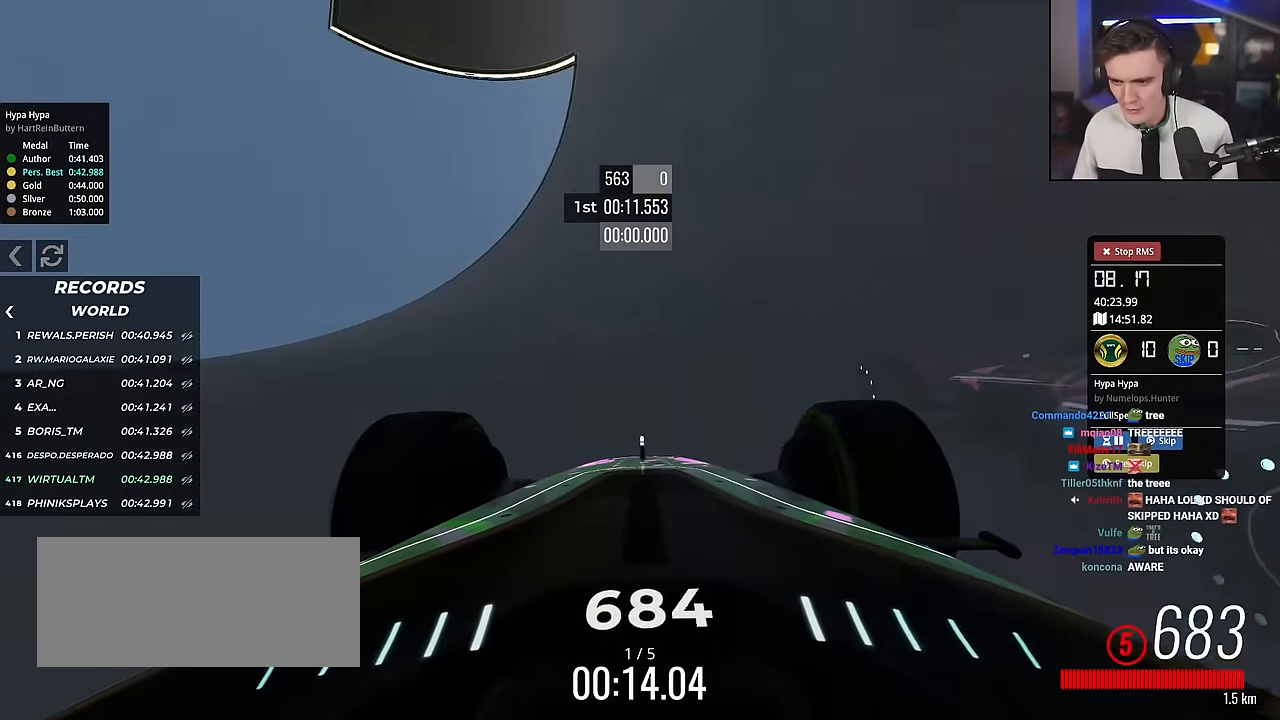
{"keys": ["right", "up"], "events": [[201, "right", "down"]]}
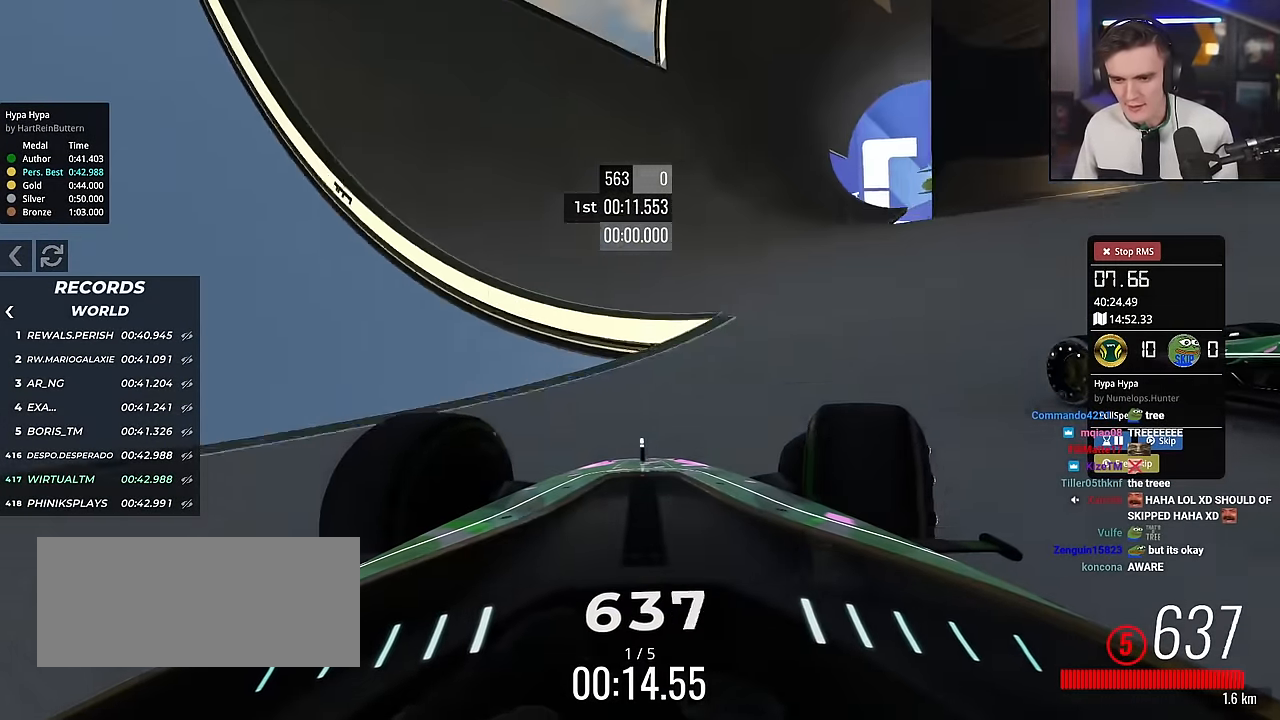
{"keys": ["up"], "events": [[16, "right", "up"], [67, "left", "down"], [217, "left", "up"], [317, "right", "down"], [450, "right", "up"]]}
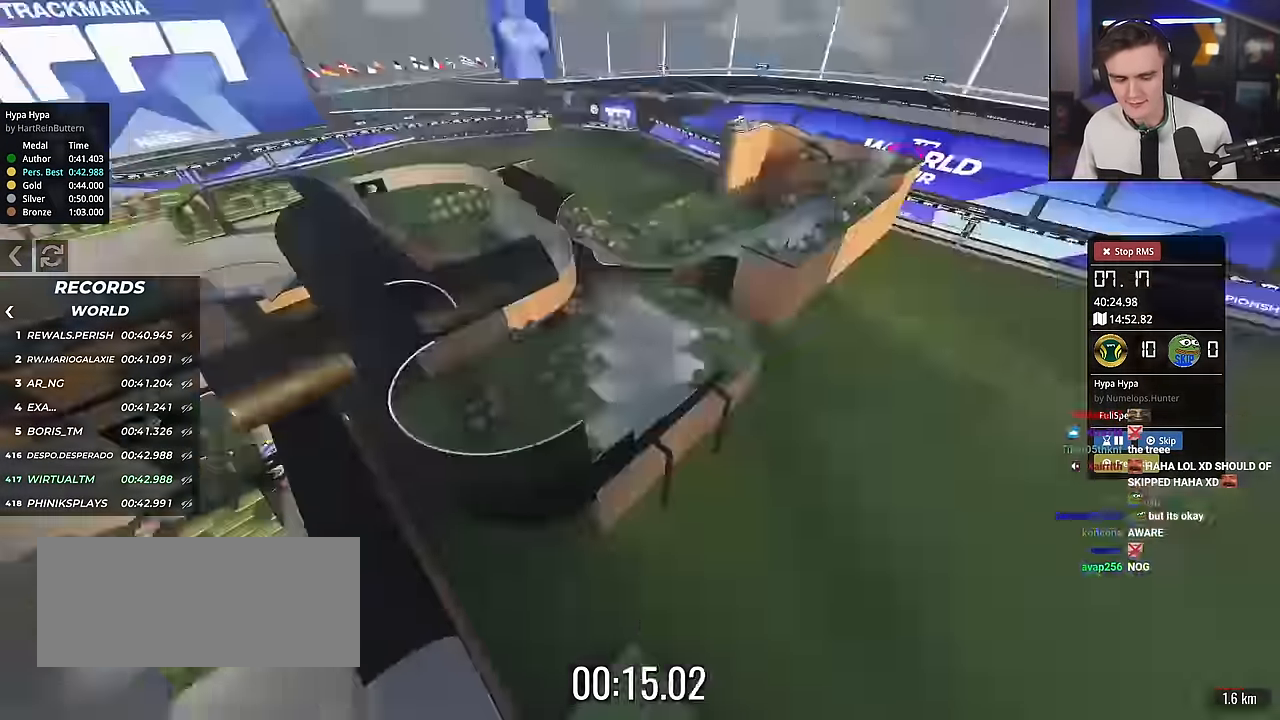
{"keys": ["up"], "events": []}
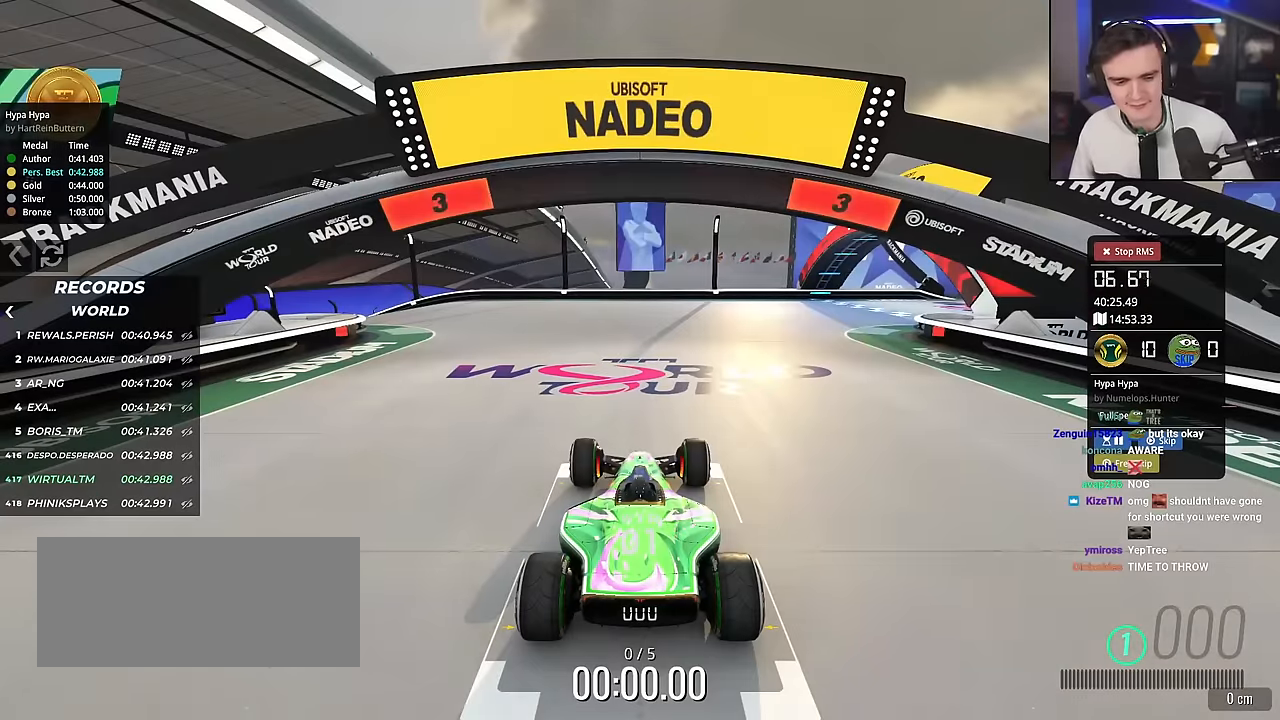
{"keys": ["up"], "events": []}
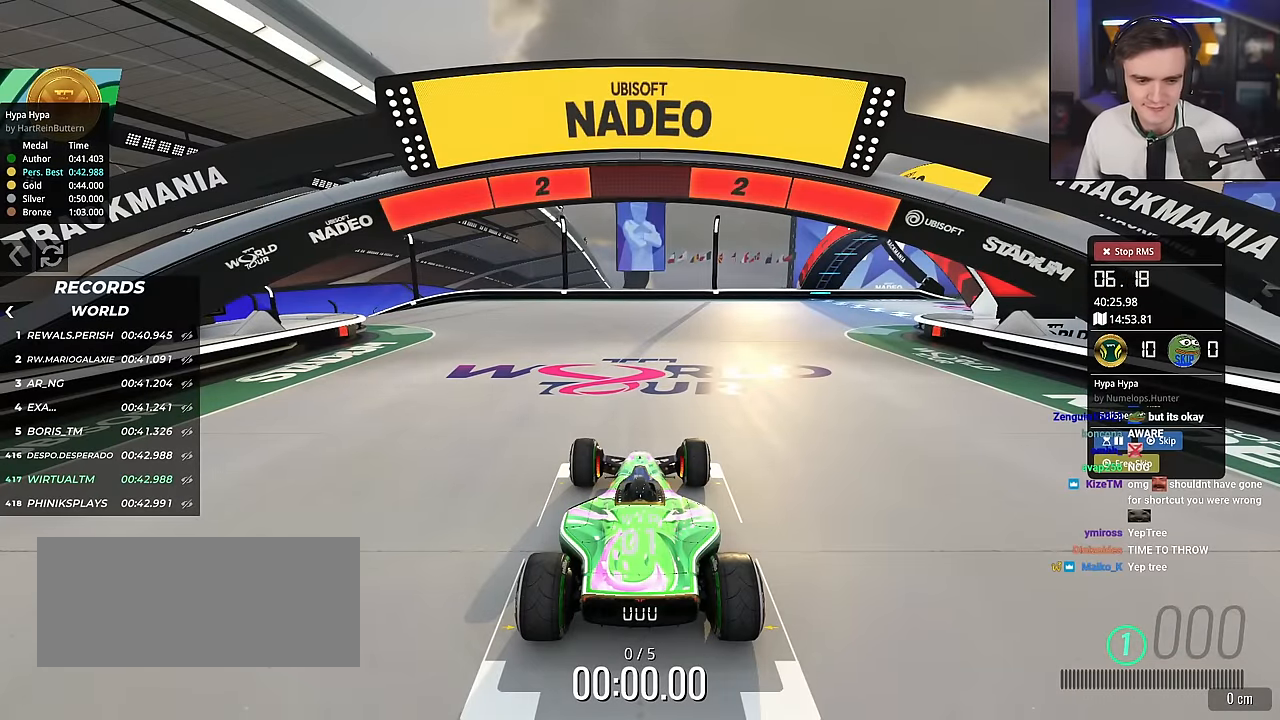
{"keys": ["up"], "events": []}
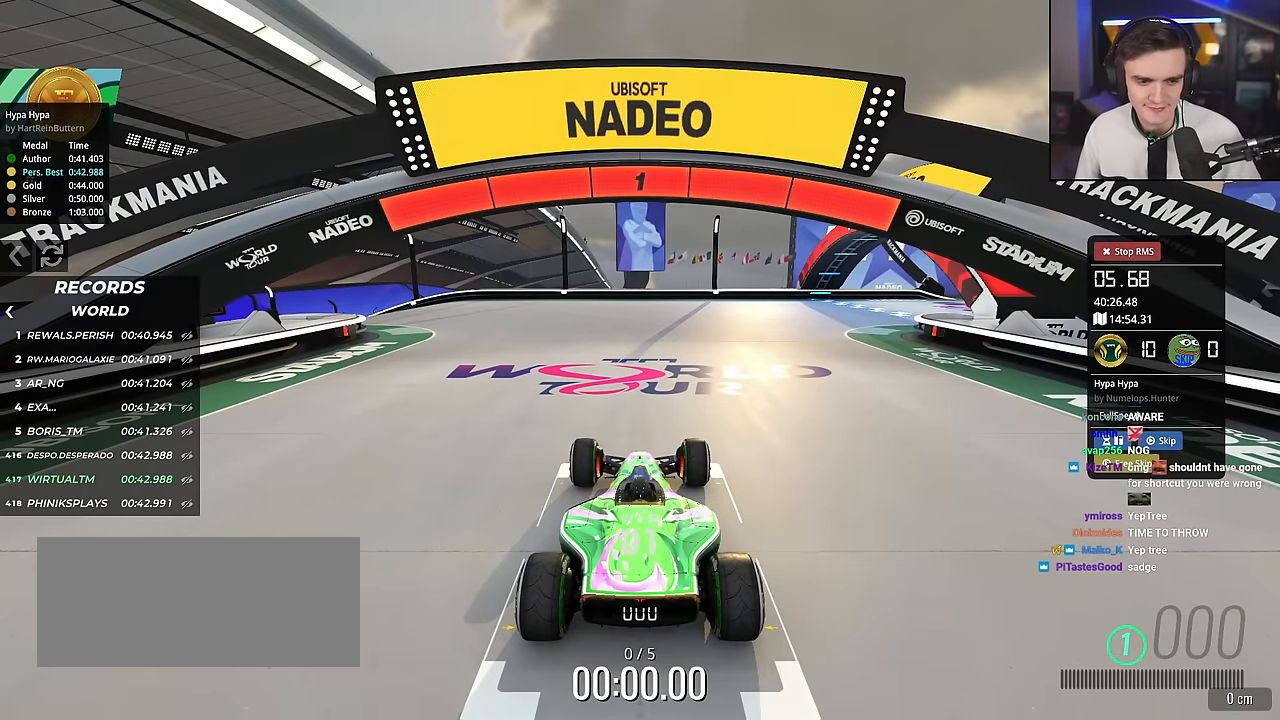
{"keys": ["up"], "events": []}
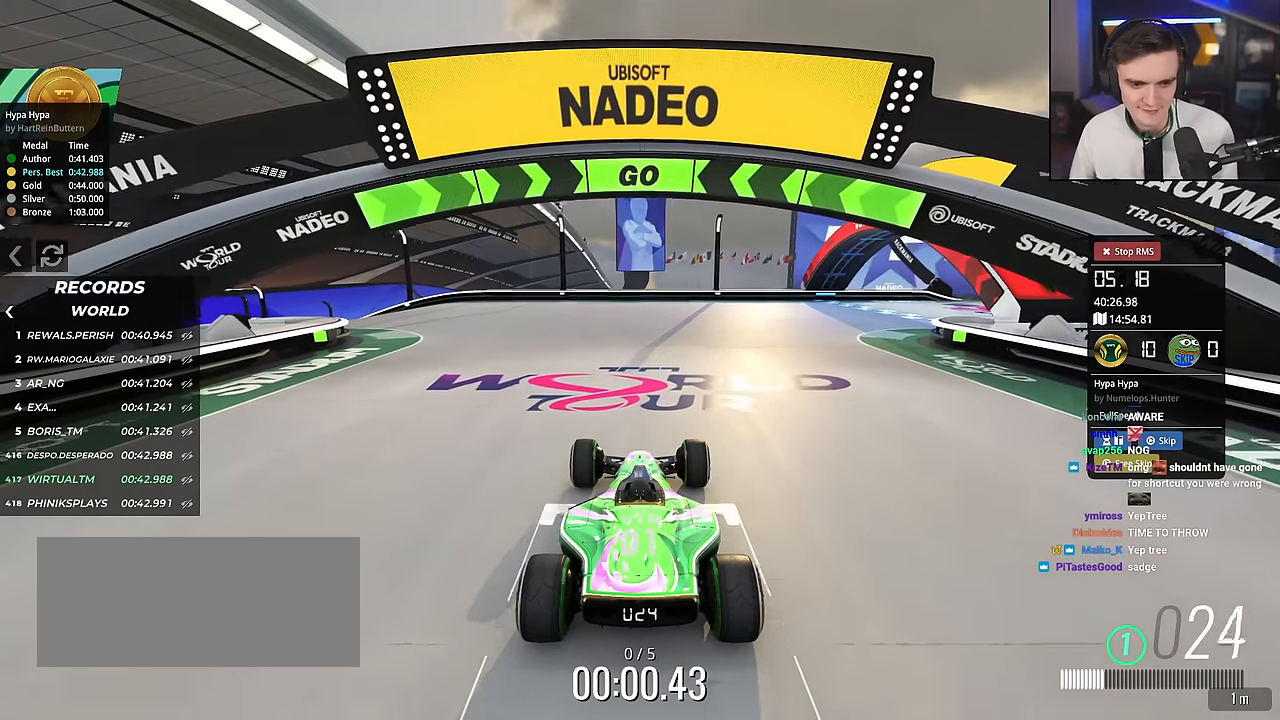
{"keys": ["left", "up"], "events": [[33, "left", "down"], [167, "left", "up"], [267, "left", "down"], [400, "left", "up"], [500, "left", "down"]]}
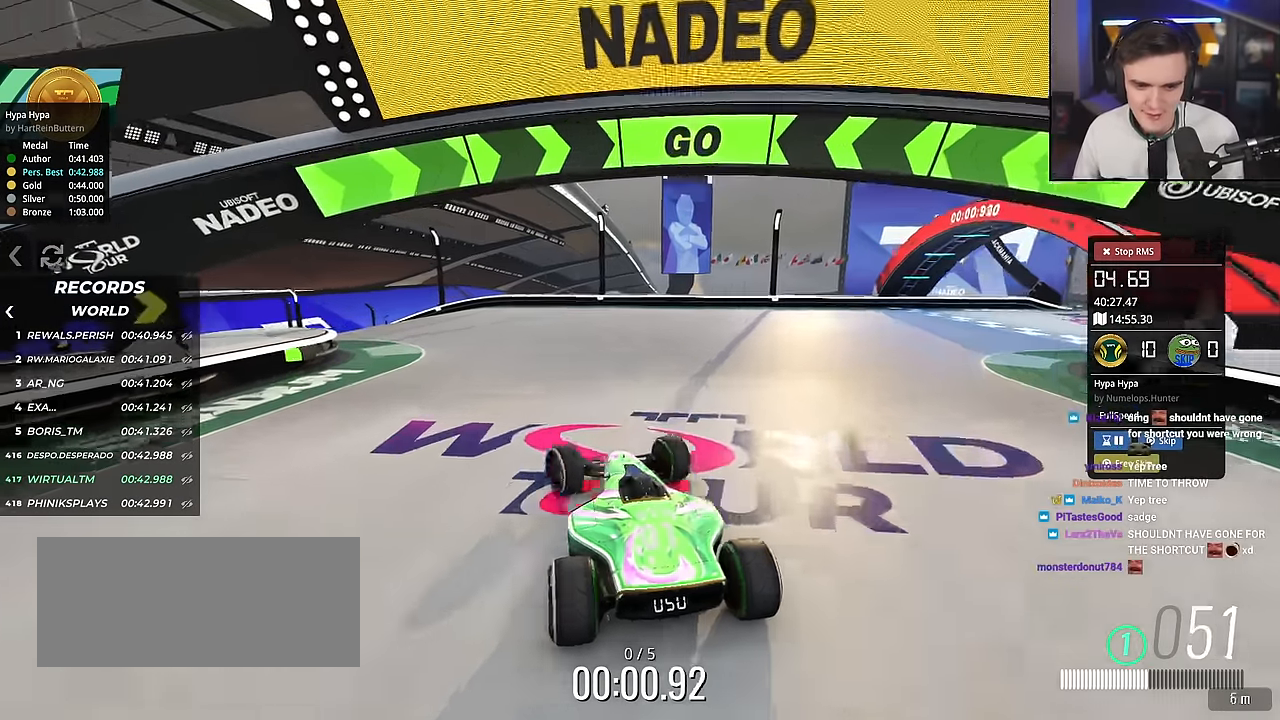
{"keys": ["up"], "events": [[134, "left", "up"], [234, "left", "down"], [418, "left", "up"]]}
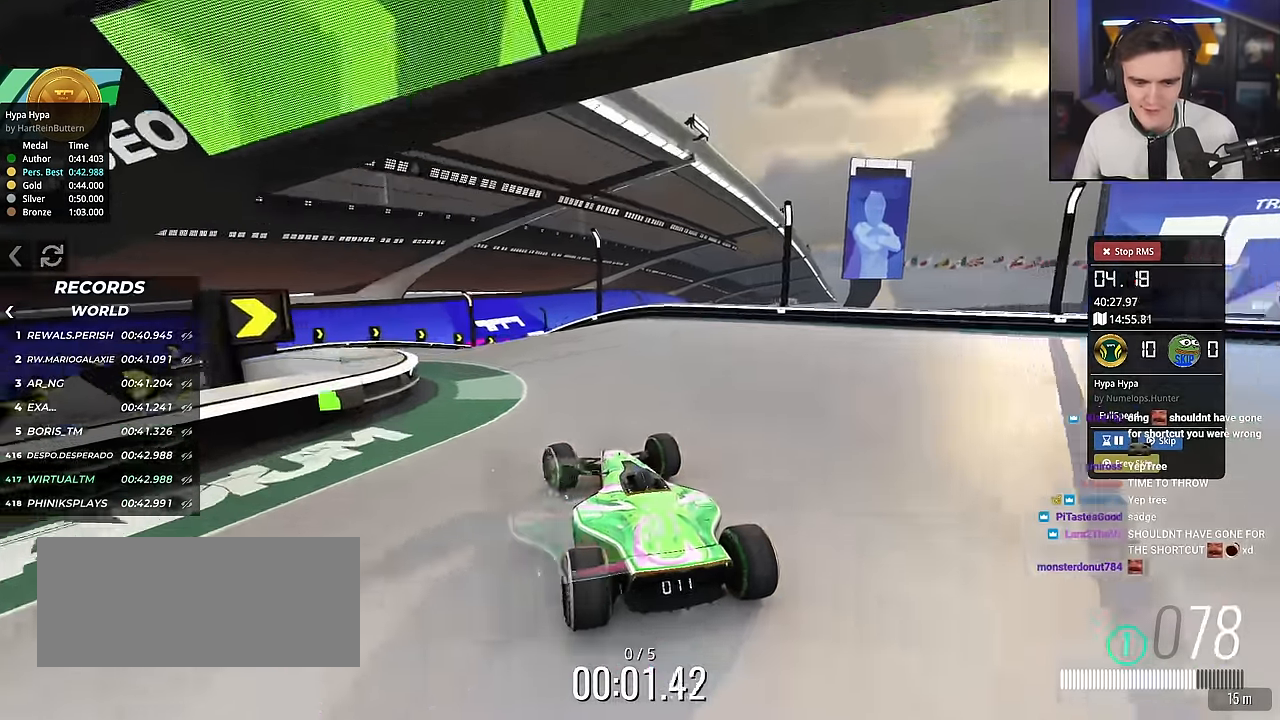
{"keys": ["right", "up"], "events": [[17, "left", "down"], [150, "left", "up"], [384, "right", "down"]]}
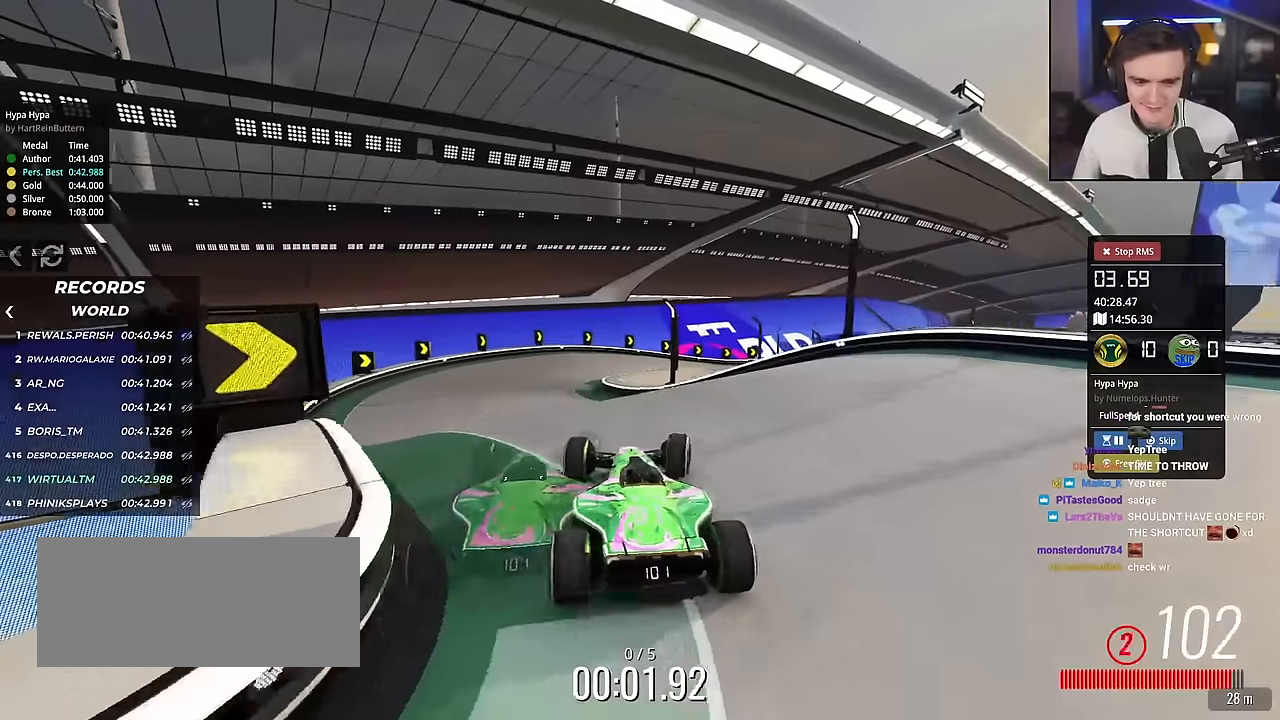
{"keys": ["up"], "events": [[33, "right", "up"], [116, "left", "down"], [450, "left", "up"]]}
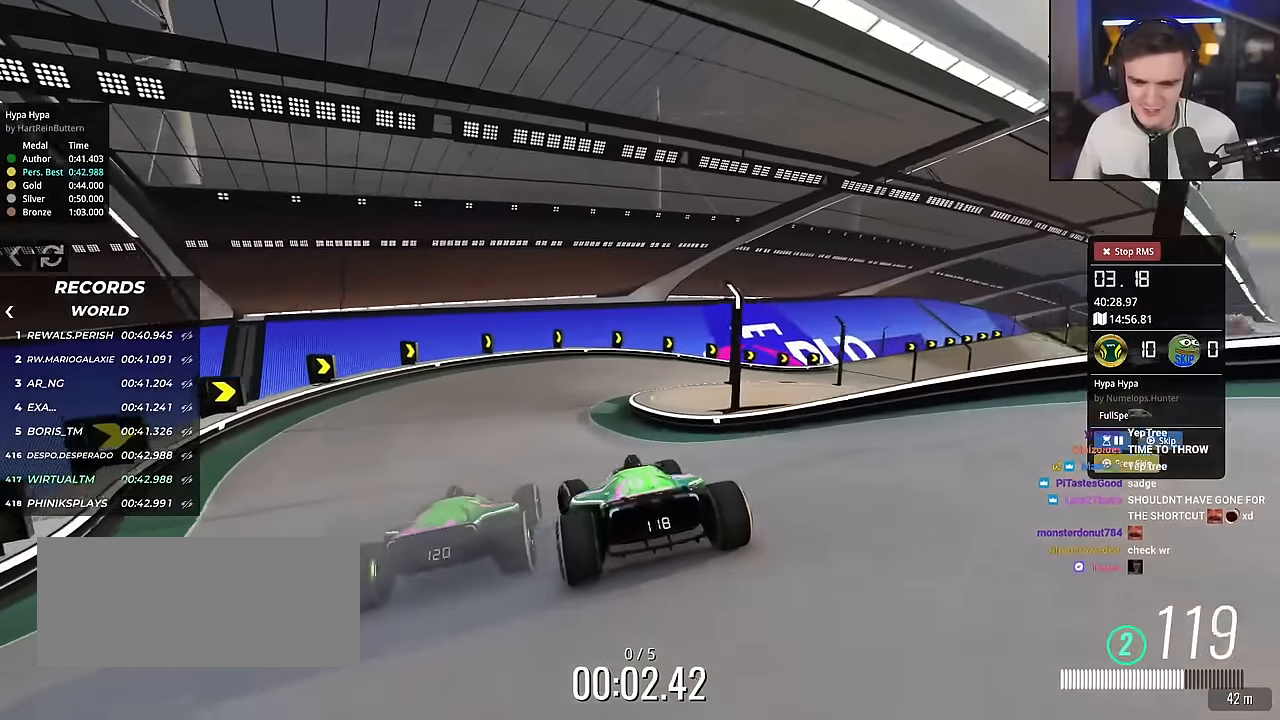
{"keys": ["up"], "events": [[100, "right", "down"], [234, "right", "up"], [367, "right", "down"], [417, "right", "up"]]}
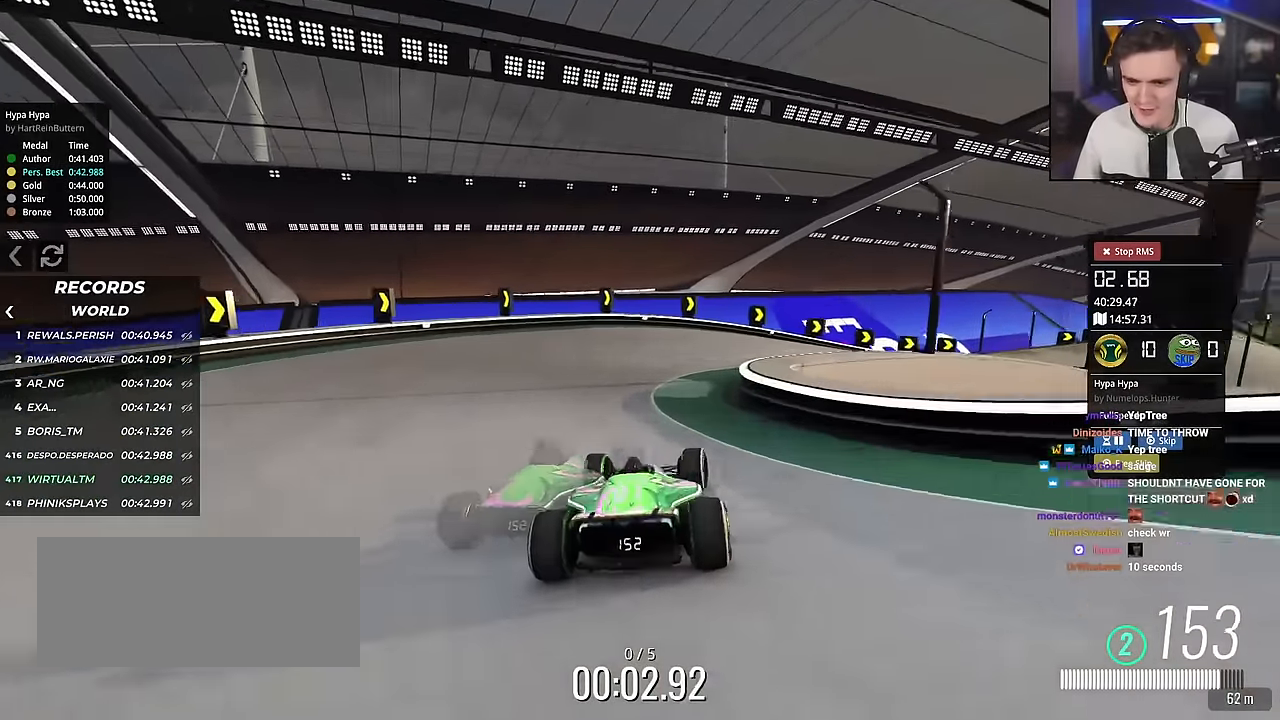
{"keys": ["left", "up"], "events": [[16, "right", "down"], [350, "right", "up"], [433, "left", "down"]]}
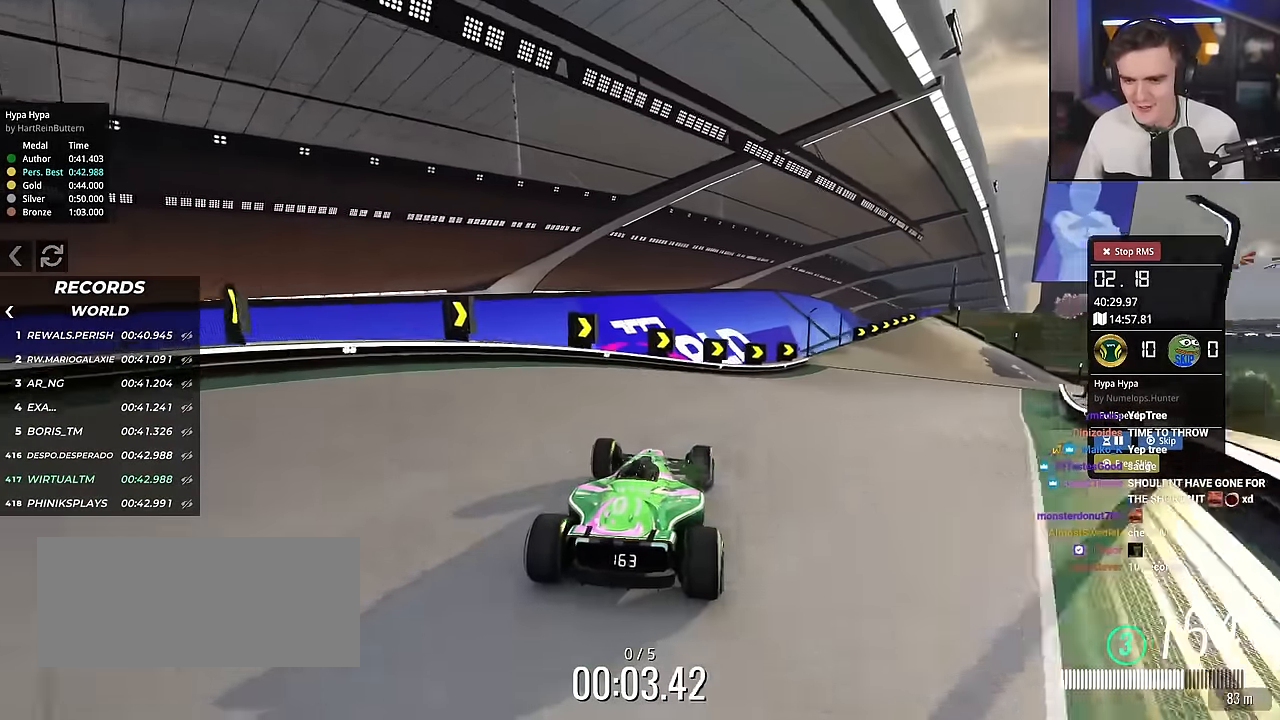
{"keys": ["up"], "events": [[33, "left", "up"], [33, "right", "down"], [401, "right", "up"]]}
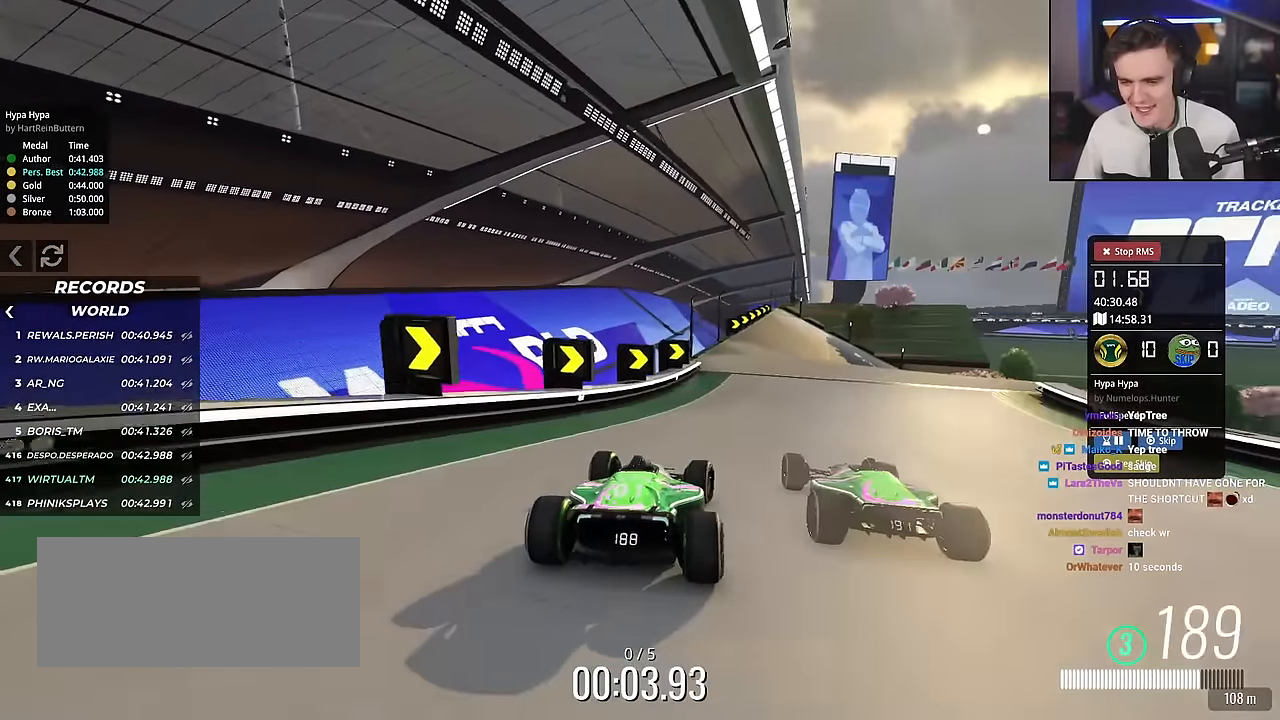
{"keys": ["up"], "events": [[183, "right", "down"], [267, "right", "up"]]}